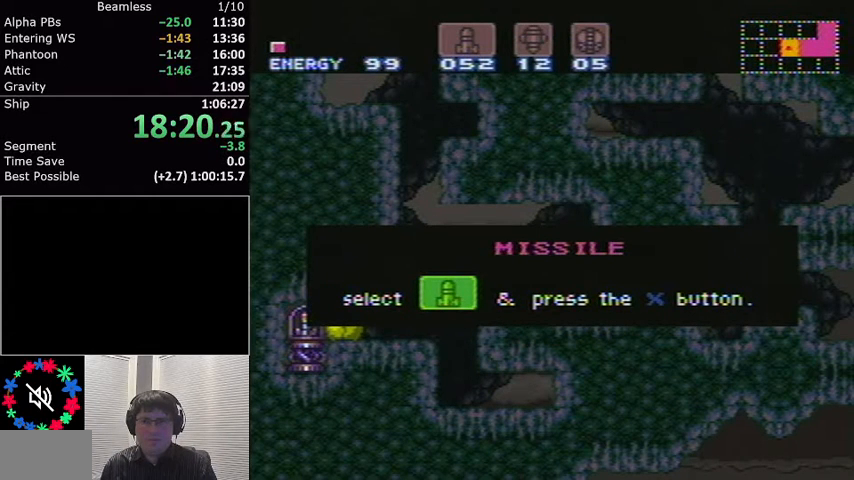
Gameplay with a controller (Nintendo layout); each line is a JSON object with the inputs held at the frame after it. "events" lists button and stick changes between this image and that frame as [ms after this image, input, new state], when the widget could be followed in between. Not read: L3 R3.
{"buttons": ["L1", "DPAD_LEFT"], "events": []}
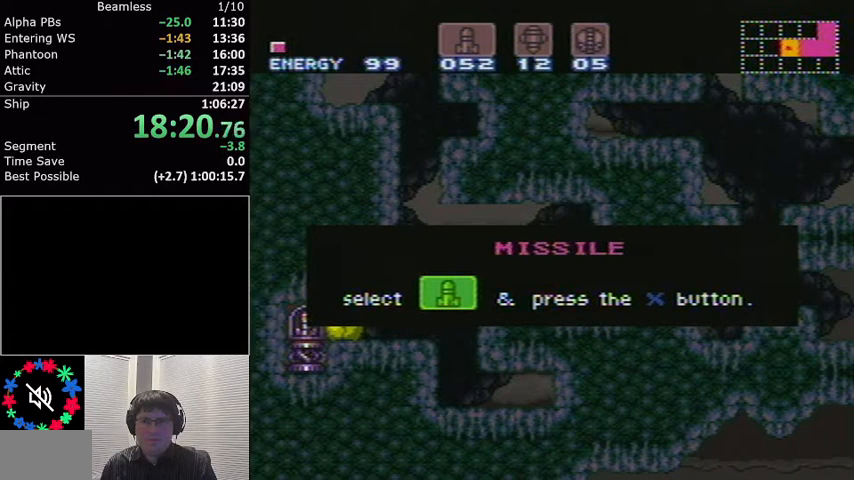
{"buttons": ["DPAD_LEFT"], "events": [[334, "L1", "up"]]}
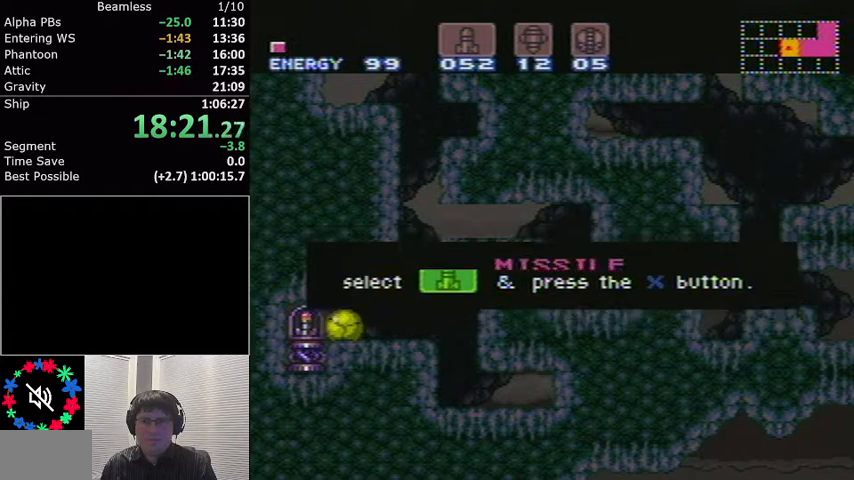
{"buttons": ["L1", "DPAD_RIGHT"], "events": [[167, "DPAD_LEFT", "up"], [167, "DPAD_RIGHT", "down"], [167, "L1", "down"]]}
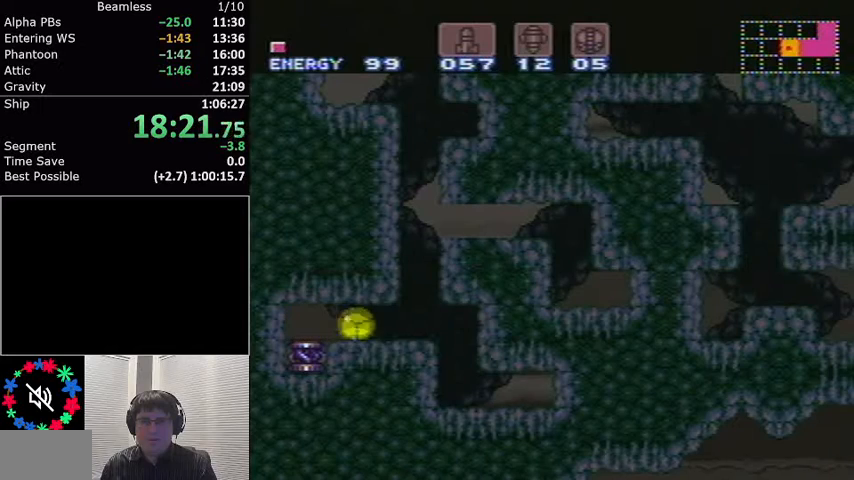
{"buttons": ["L1", "DPAD_UP"], "events": [[33, "DPAD_RIGHT", "up"], [334, "DPAD_RIGHT", "down"], [367, "DPAD_RIGHT", "up"], [467, "DPAD_UP", "down"]]}
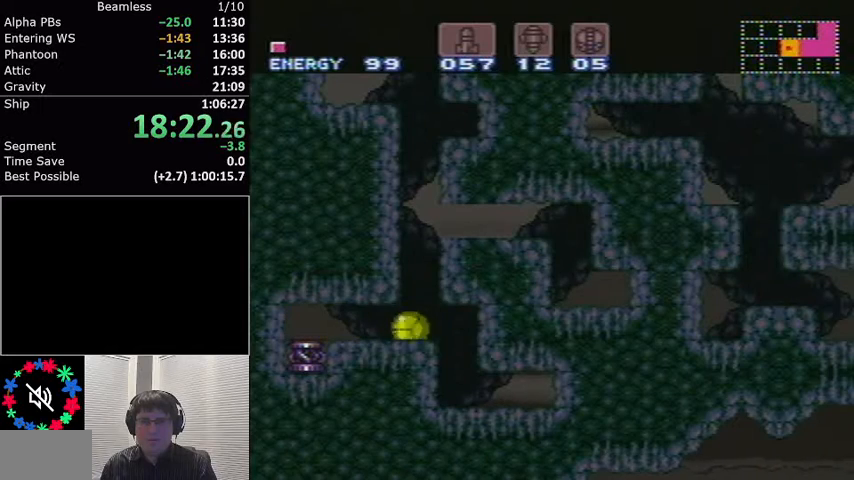
{"buttons": ["L1"], "events": [[67, "DPAD_UP", "up"], [368, "DPAD_UP", "down"], [434, "DPAD_UP", "up"]]}
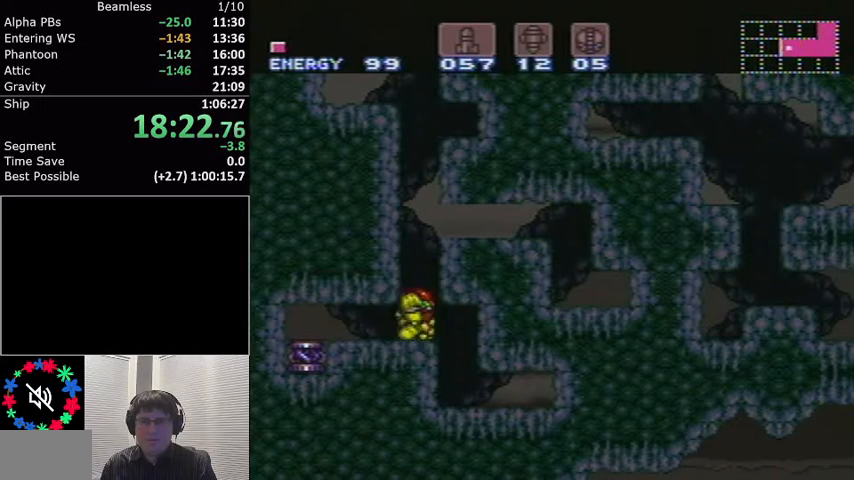
{"buttons": ["L1", "DPAD_RIGHT"], "events": [[133, "A", "down"], [334, "DPAD_DOWN", "down"], [367, "A", "up"], [400, "DPAD_DOWN", "up"], [434, "DPAD_DOWN", "down"], [467, "DPAD_DOWN", "up"], [467, "DPAD_RIGHT", "down"]]}
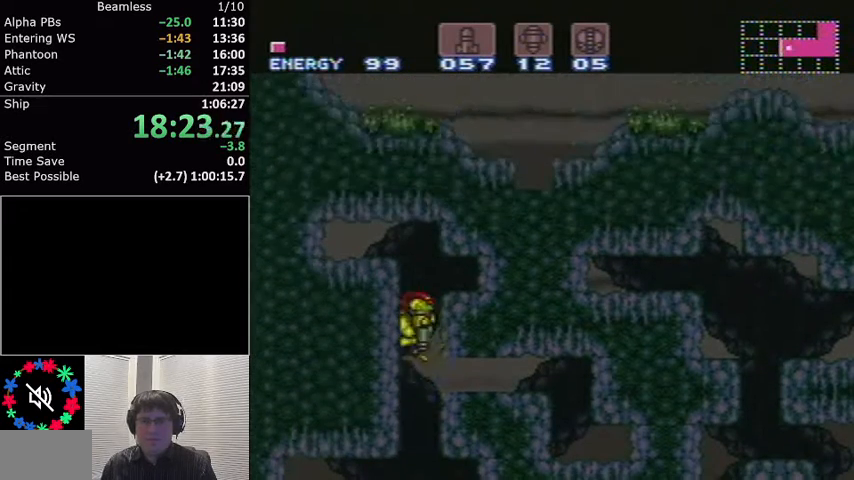
{"buttons": ["L1", "DPAD_UP"], "events": [[434, "DPAD_RIGHT", "up"], [501, "DPAD_UP", "down"]]}
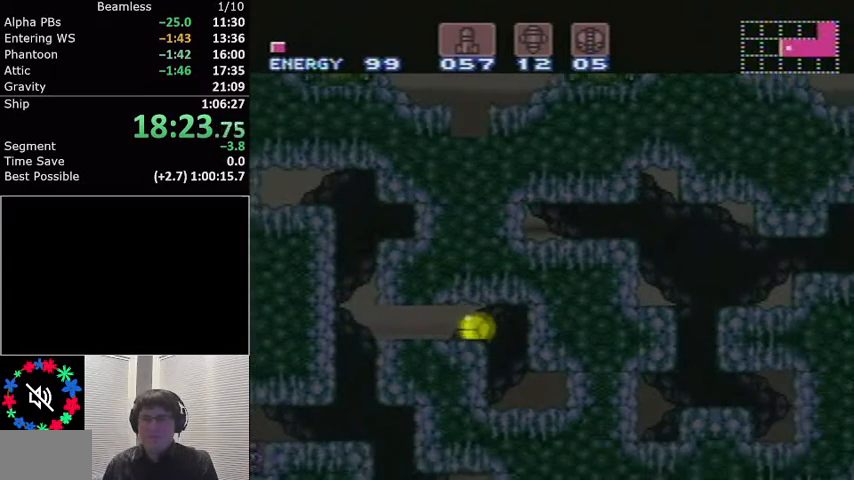
{"buttons": ["L1", "DPAD_UP"], "events": [[100, "DPAD_UP", "up"], [234, "DPAD_LEFT", "down"], [334, "DPAD_LEFT", "up"], [400, "DPAD_UP", "down"]]}
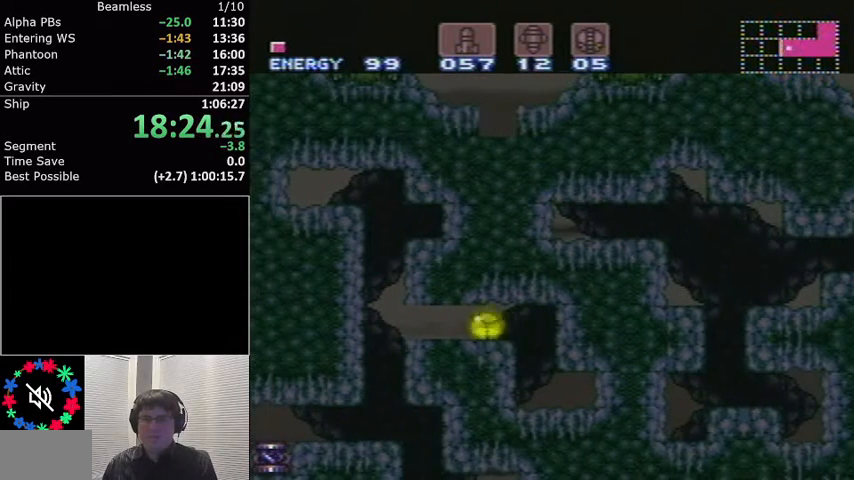
{"buttons": ["L1"], "events": [[67, "DPAD_UP", "up"], [134, "DPAD_UP", "down"], [201, "DPAD_UP", "up"], [434, "DPAD_RIGHT", "down"], [468, "DPAD_RIGHT", "up"]]}
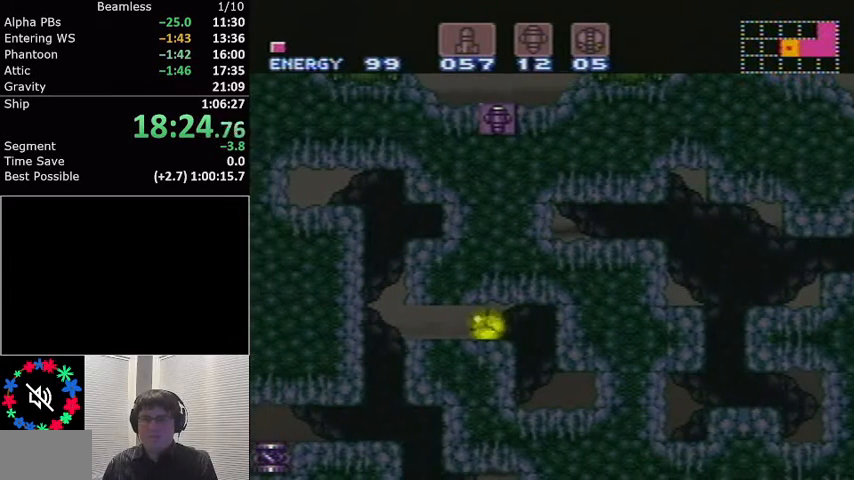
{"buttons": ["L1", "DPAD_RIGHT"], "events": [[100, "DPAD_UP", "down"], [167, "DPAD_UP", "up"], [267, "DPAD_UP", "down"], [334, "DPAD_UP", "up"], [467, "DPAD_RIGHT", "down"]]}
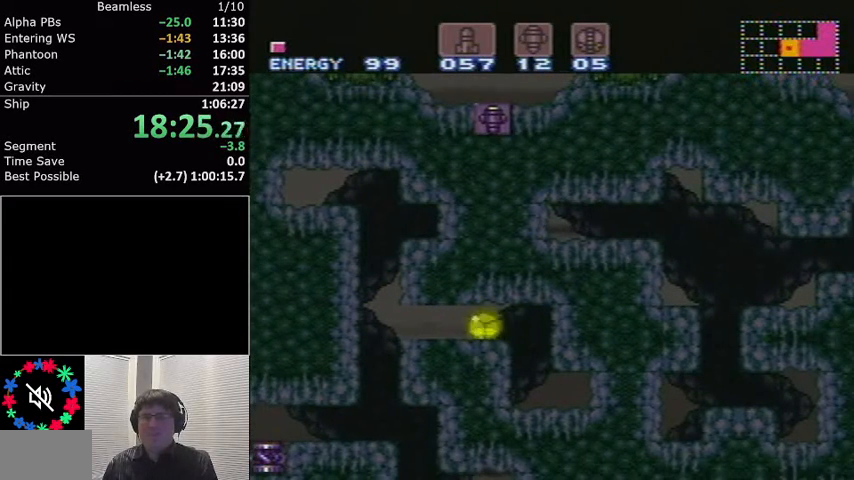
{"buttons": ["L1", "DPAD_UP"], "events": [[34, "DPAD_RIGHT", "up"], [67, "DPAD_UP", "down"], [167, "DPAD_UP", "up"], [234, "DPAD_UP", "down"], [334, "DPAD_UP", "up"], [401, "DPAD_UP", "down"]]}
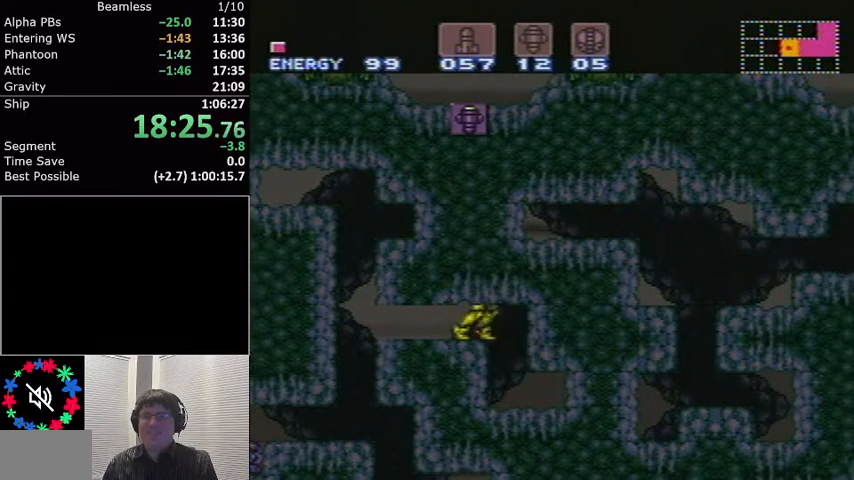
{"buttons": ["X", "L1", "DPAD_UP"], "events": [[133, "Y", "down"], [200, "Y", "up"], [267, "Y", "down"], [367, "Y", "up"], [434, "X", "down"]]}
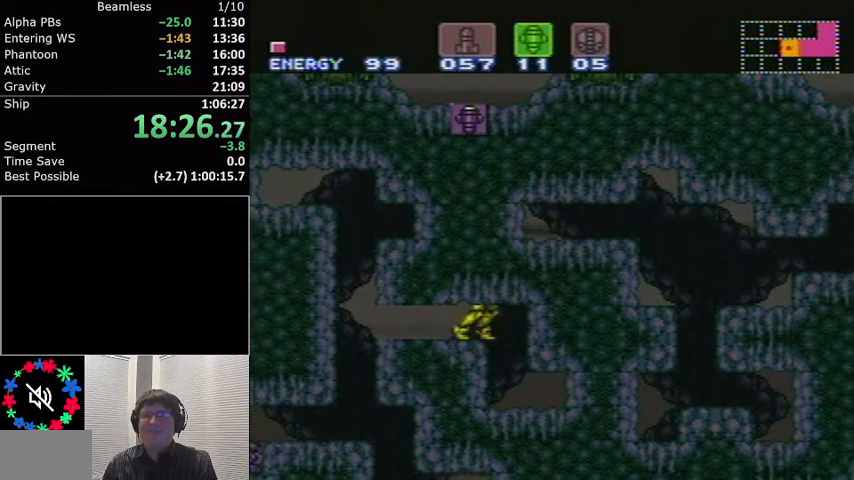
{"buttons": ["A", "L1"], "events": [[34, "X", "up"], [167, "A", "down"], [201, "DPAD_UP", "up"]]}
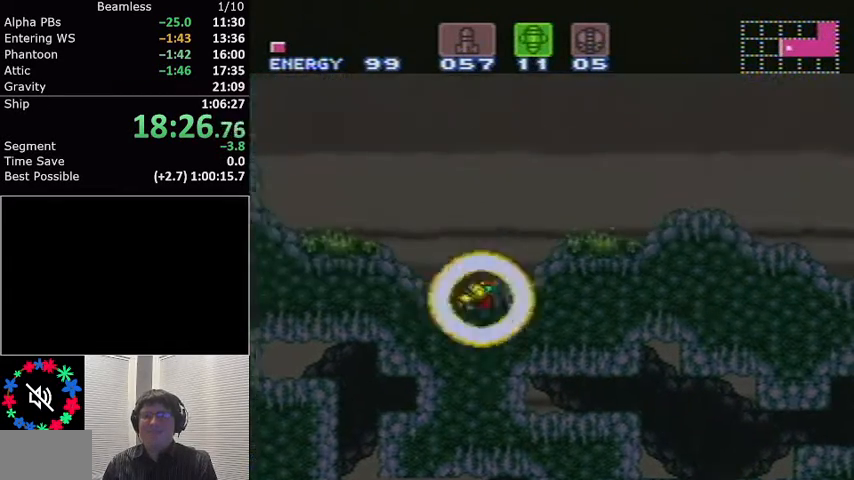
{"buttons": ["L1", "DPAD_RIGHT"], "events": [[133, "DPAD_RIGHT", "down"], [267, "A", "up"], [367, "B", "down"], [467, "B", "up"]]}
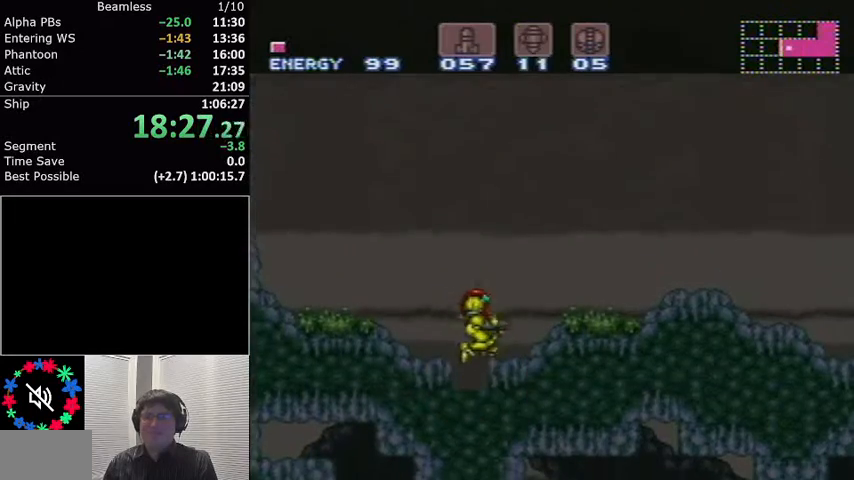
{"buttons": ["L1"], "events": [[167, "DPAD_RIGHT", "up"], [167, "L1", "up"], [201, "L1", "down"]]}
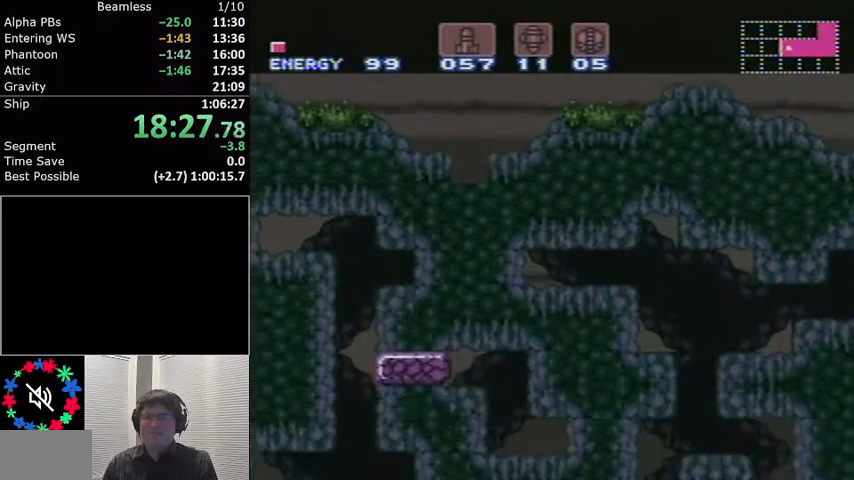
{"buttons": ["A", "L1"], "events": [[200, "A", "down"]]}
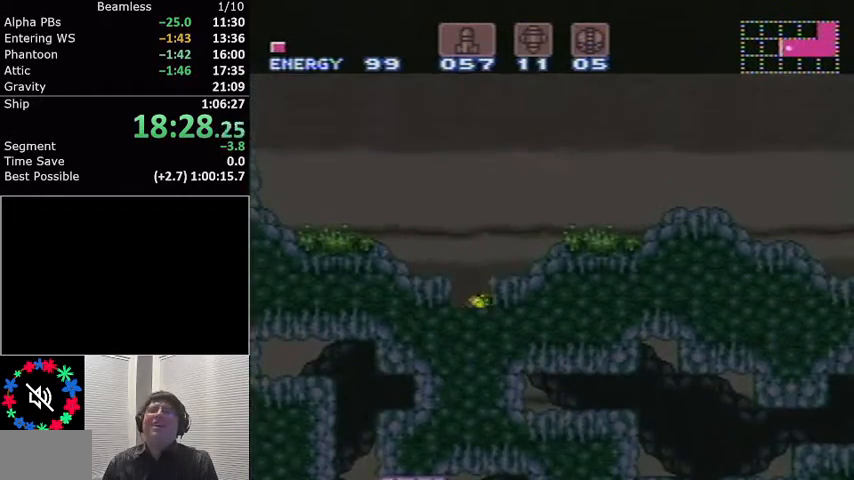
{"buttons": ["A", "L1", "DPAD_RIGHT"], "events": [[134, "DPAD_RIGHT", "down"]]}
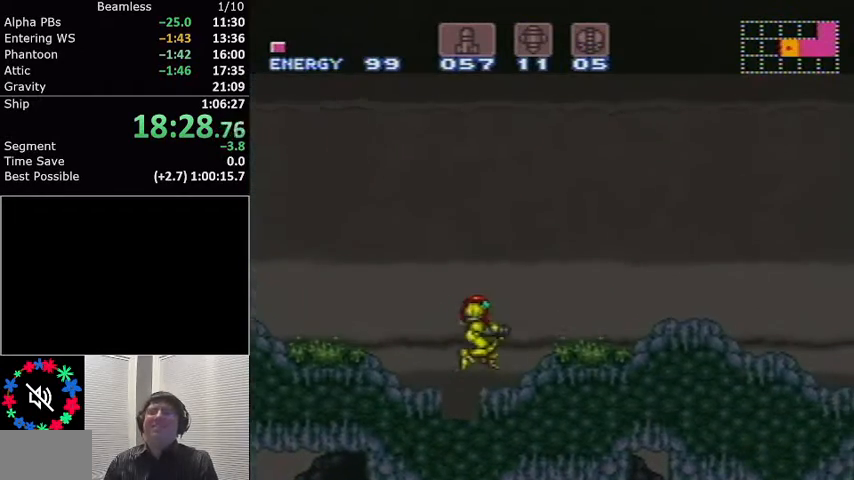
{"buttons": ["L1", "DPAD_RIGHT"], "events": [[67, "A", "up"], [234, "R1", "down"], [334, "R1", "up"], [367, "R1", "down"], [500, "R1", "up"]]}
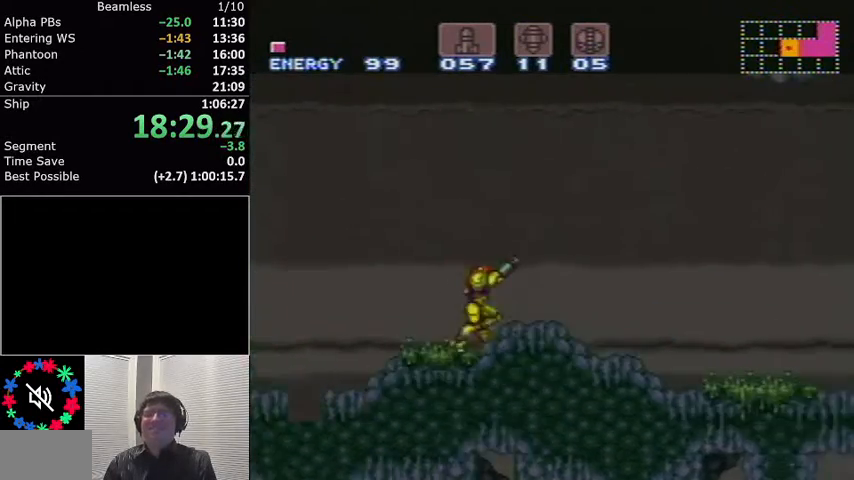
{"buttons": ["L1", "DPAD_DOWN"], "events": [[267, "A", "down"], [368, "A", "up"], [368, "DPAD_RIGHT", "up"], [468, "DPAD_DOWN", "down"]]}
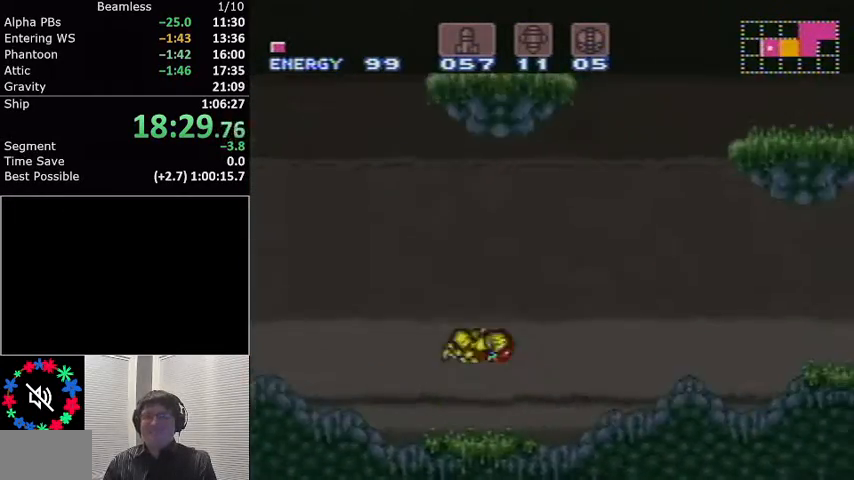
{"buttons": [], "events": [[33, "X", "down"], [100, "DPAD_DOWN", "up"], [133, "DPAD_LEFT", "down"], [133, "X", "up"], [334, "DPAD_LEFT", "up"], [500, "L1", "up"]]}
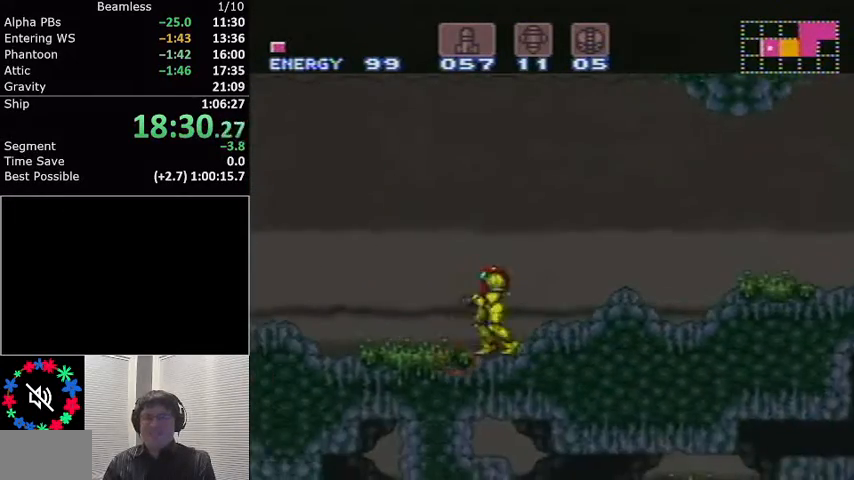
{"buttons": ["L1", "DPAD_DOWN"], "events": [[34, "A", "down"], [67, "L1", "down"], [167, "A", "up"], [167, "DPAD_DOWN", "down"], [234, "X", "down"], [267, "DPAD_DOWN", "up"], [334, "DPAD_DOWN", "down"], [334, "X", "up"], [434, "DPAD_DOWN", "up"], [501, "DPAD_DOWN", "down"]]}
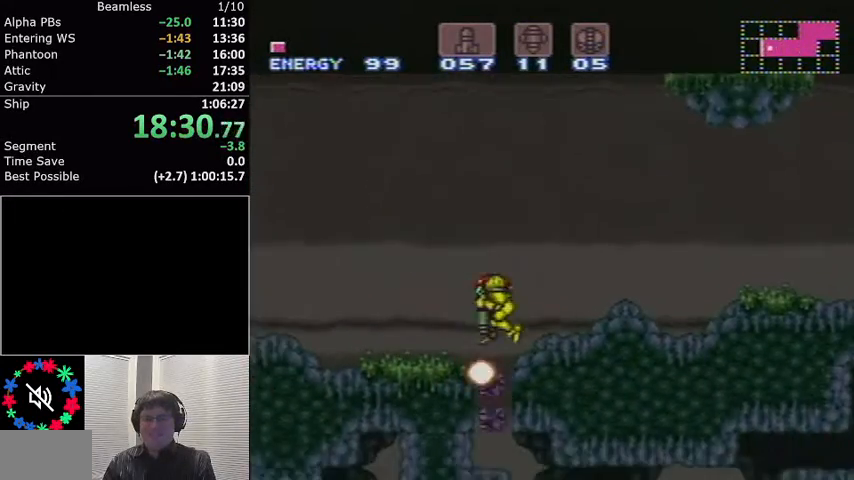
{"buttons": ["L1", "DPAD_RIGHT"], "events": [[100, "DPAD_DOWN", "up"], [167, "DPAD_RIGHT", "down"]]}
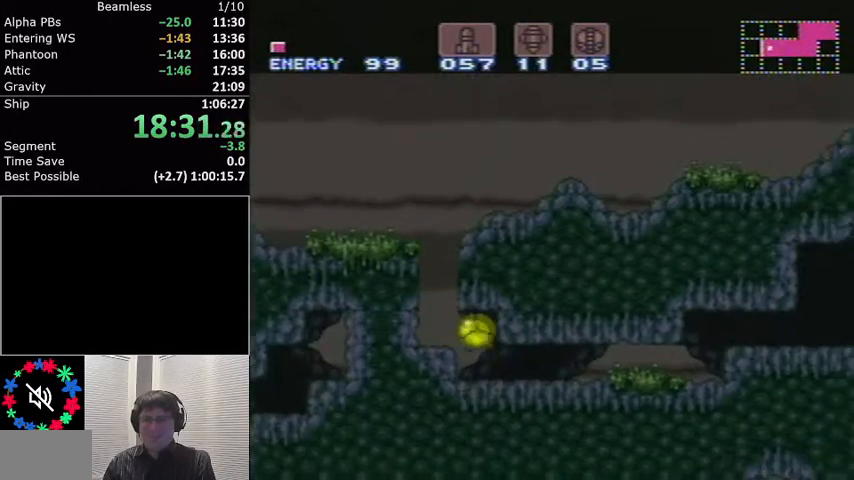
{"buttons": ["L1", "DPAD_RIGHT"], "events": []}
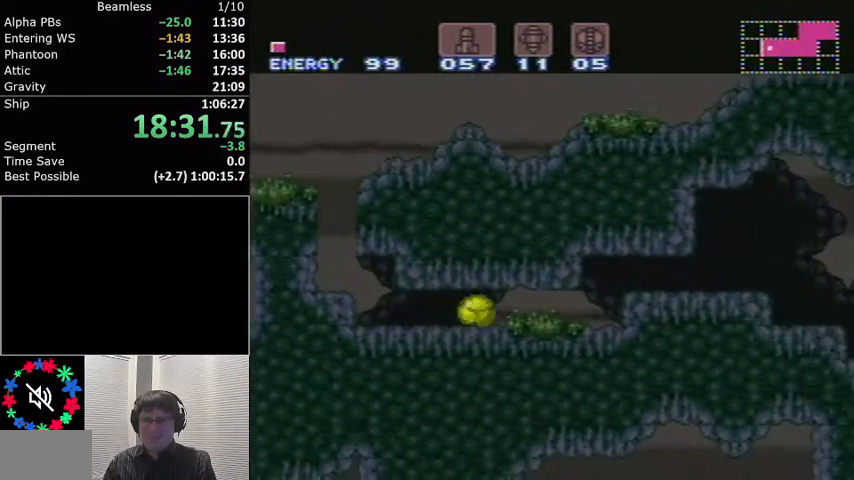
{"buttons": ["L1", "DPAD_RIGHT"], "events": [[234, "X", "down"], [334, "X", "up"]]}
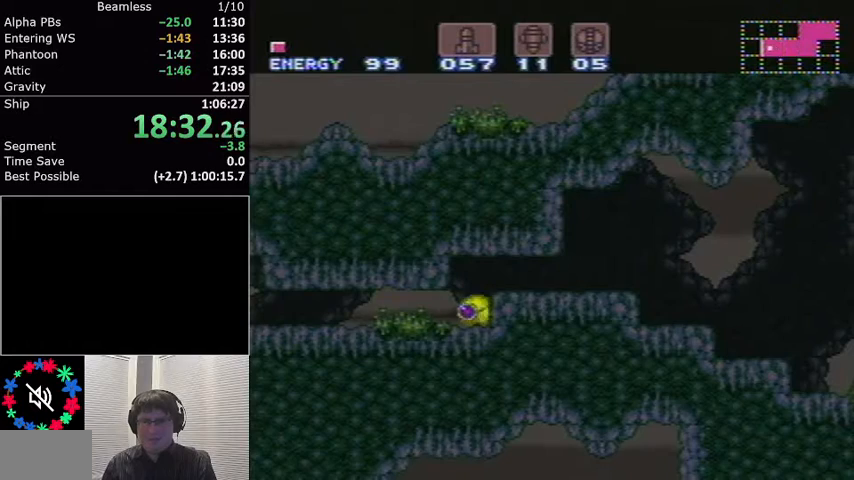
{"buttons": ["L1", "DPAD_RIGHT"], "events": []}
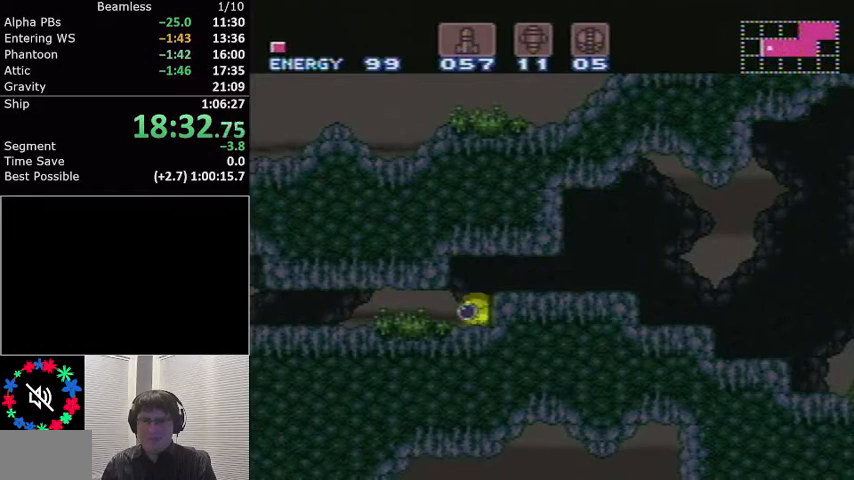
{"buttons": ["L1", "DPAD_RIGHT"], "events": []}
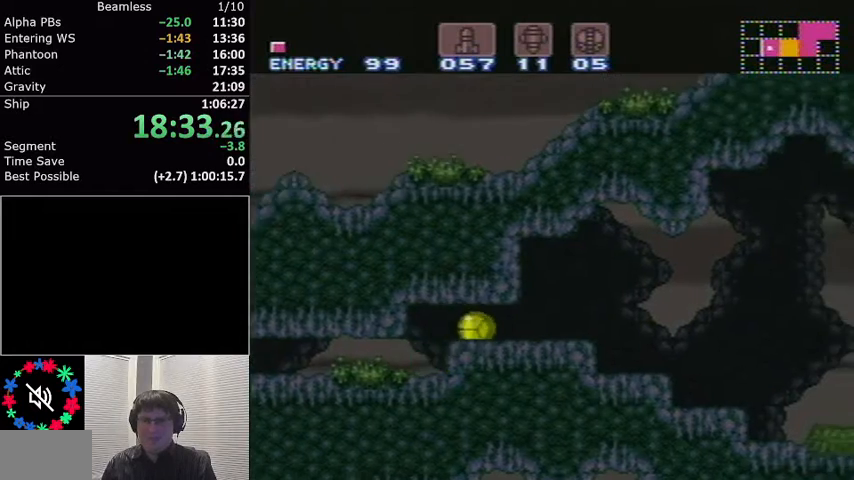
{"buttons": ["L1", "DPAD_RIGHT"], "events": []}
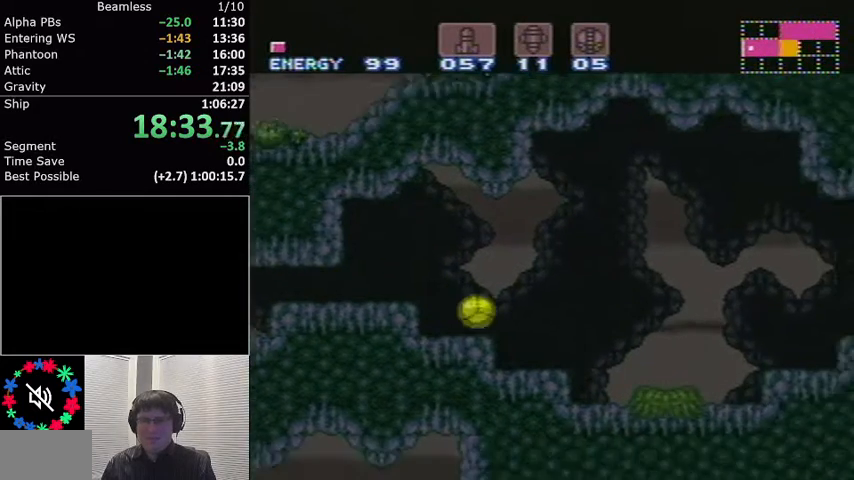
{"buttons": ["X", "L1"], "events": [[234, "DPAD_RIGHT", "up"], [234, "DPAD_UP", "down"], [367, "DPAD_UP", "up"], [400, "X", "down"]]}
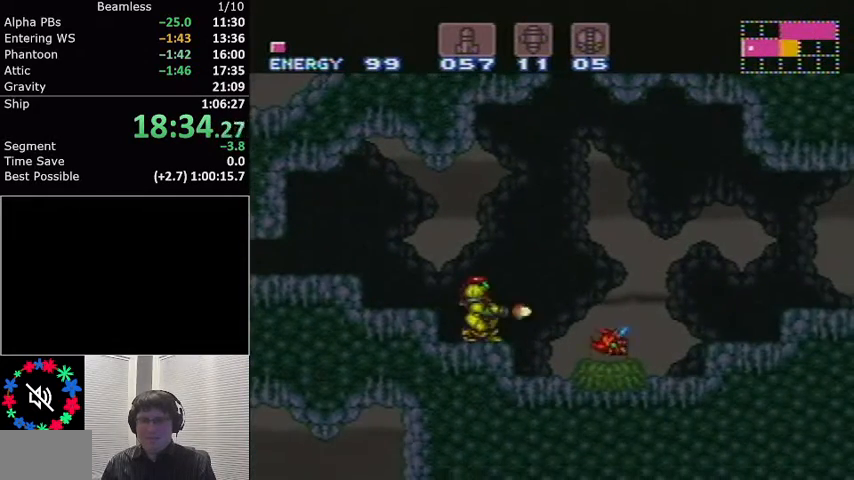
{"buttons": ["L1", "DPAD_RIGHT"], "events": [[34, "X", "up"], [167, "DPAD_RIGHT", "down"]]}